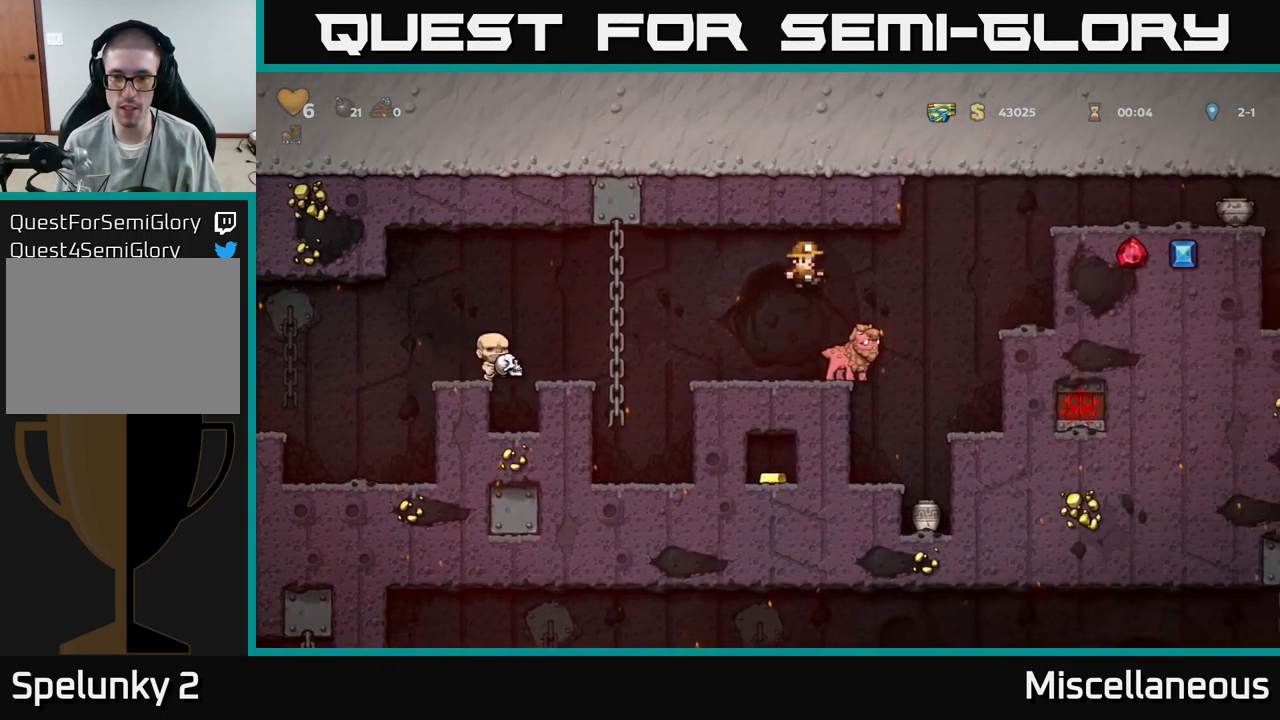
Gameplay with a controller (Xbox layout); each line is a JSON object with the inputs held at the frame after it. "events" lists button and stick changes between this image and that frame as [ms after this image, input, new state], when the widget could be followed in between. Not read: left_stick right_stick.
{"buttons": [], "events": [[84, "DPAD_RIGHT", "up"]]}
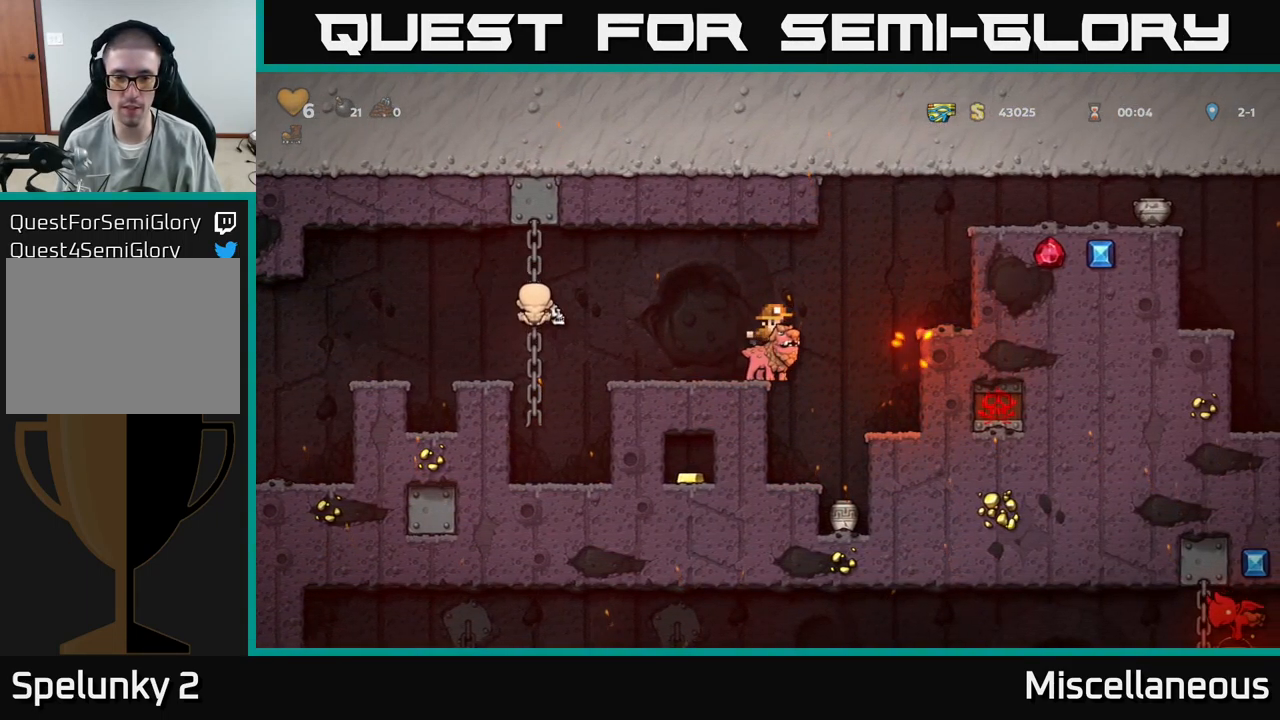
{"buttons": [], "events": []}
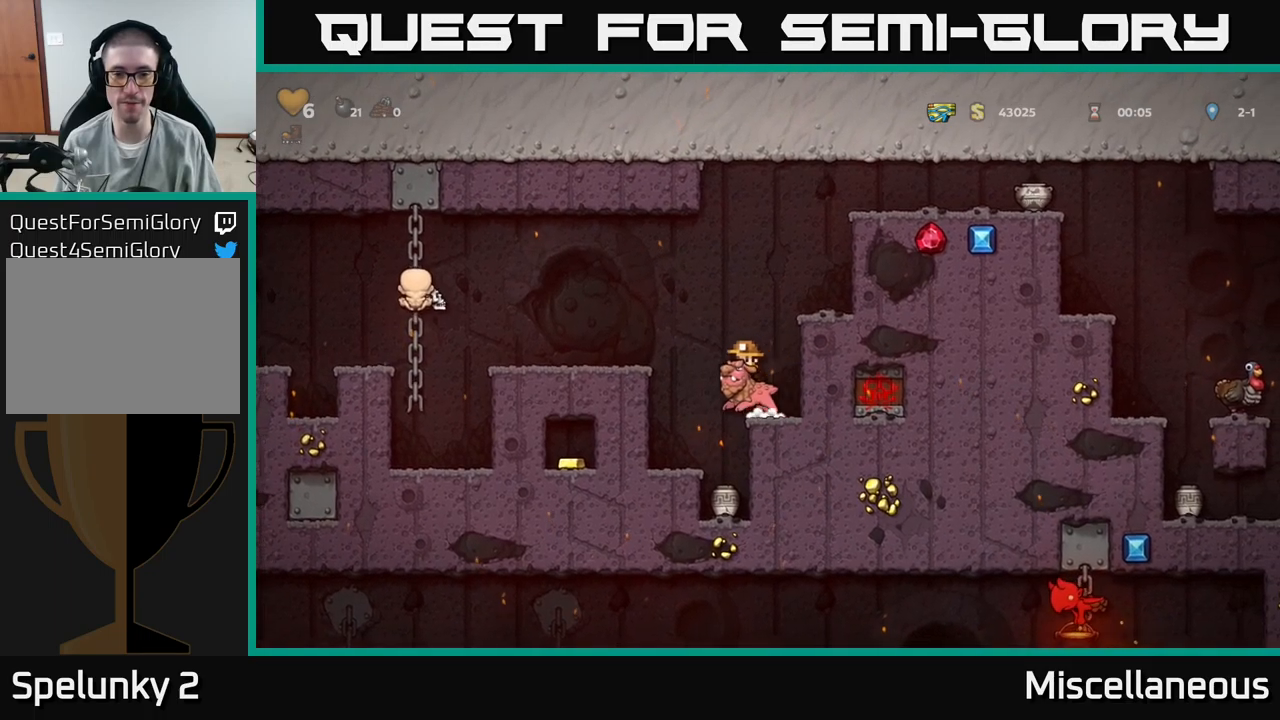
{"buttons": [], "events": []}
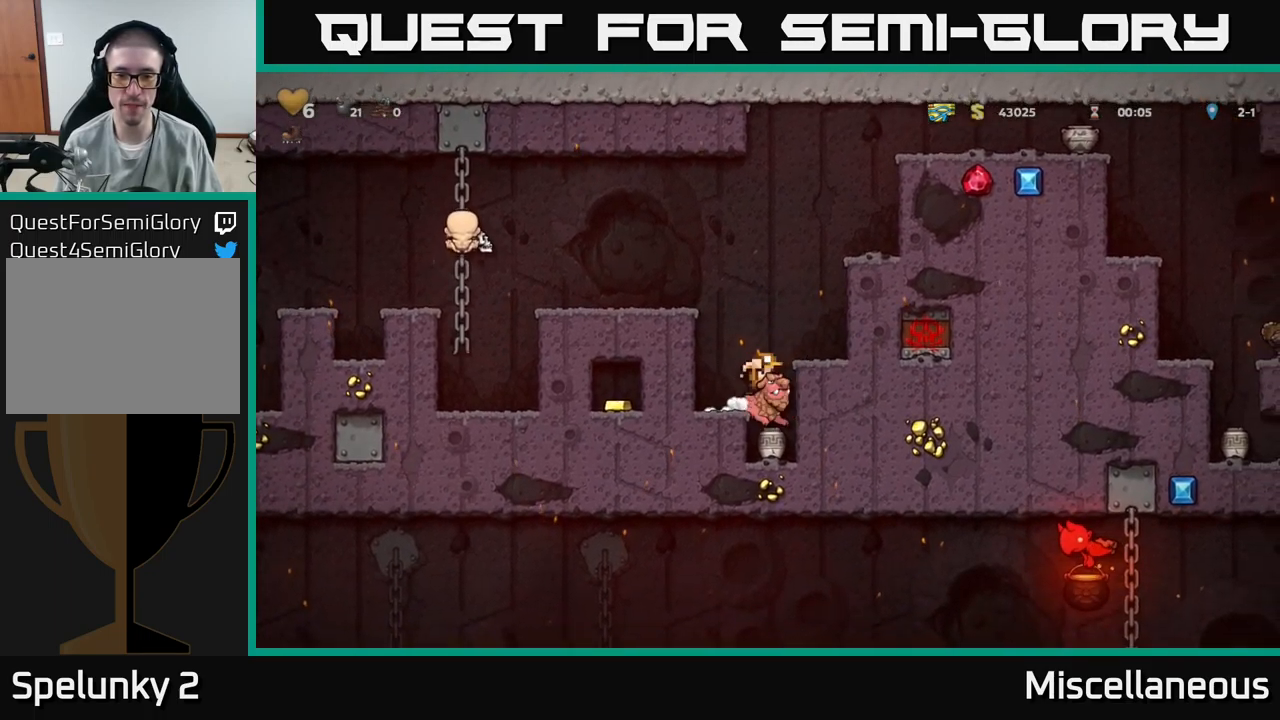
{"buttons": [], "events": []}
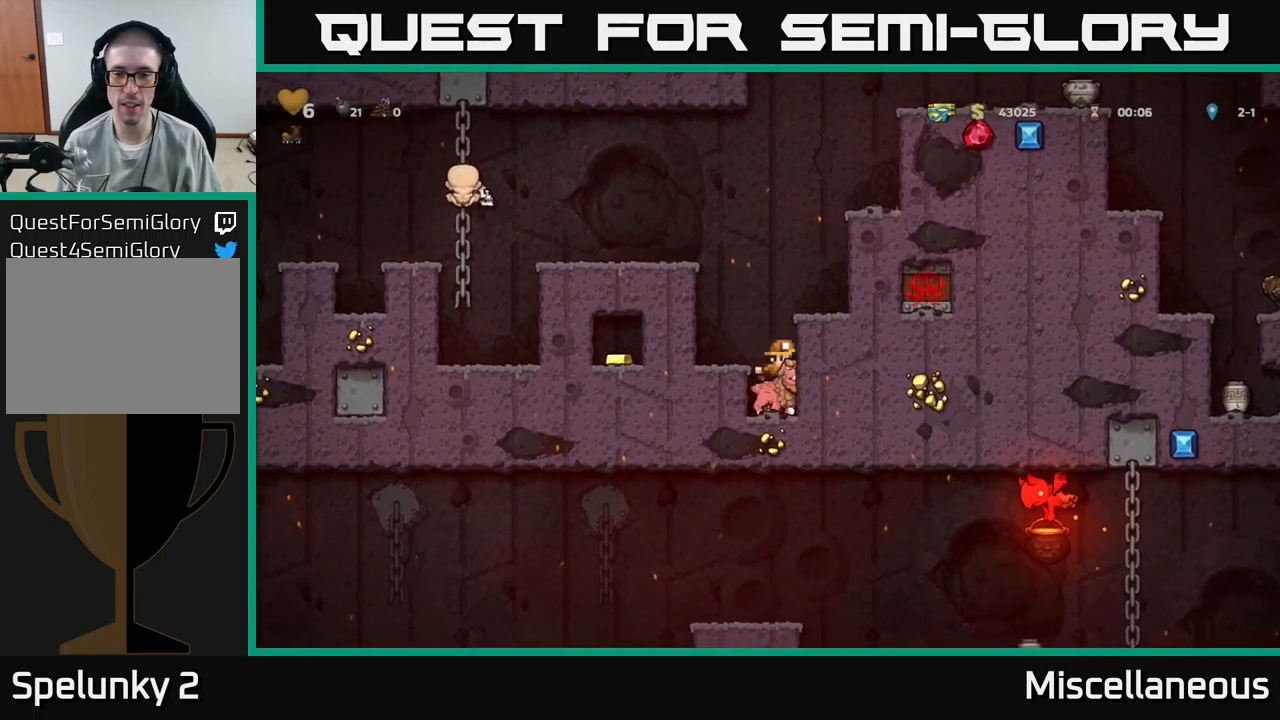
{"buttons": [], "events": []}
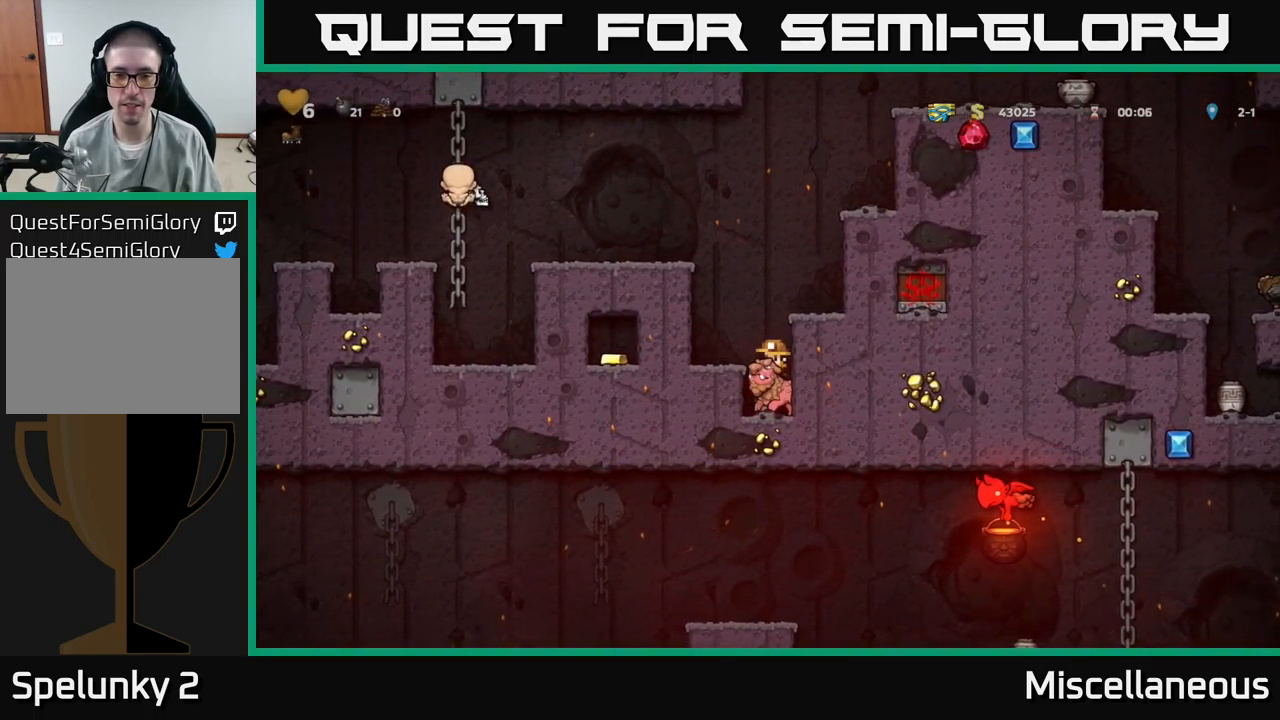
{"buttons": [], "events": []}
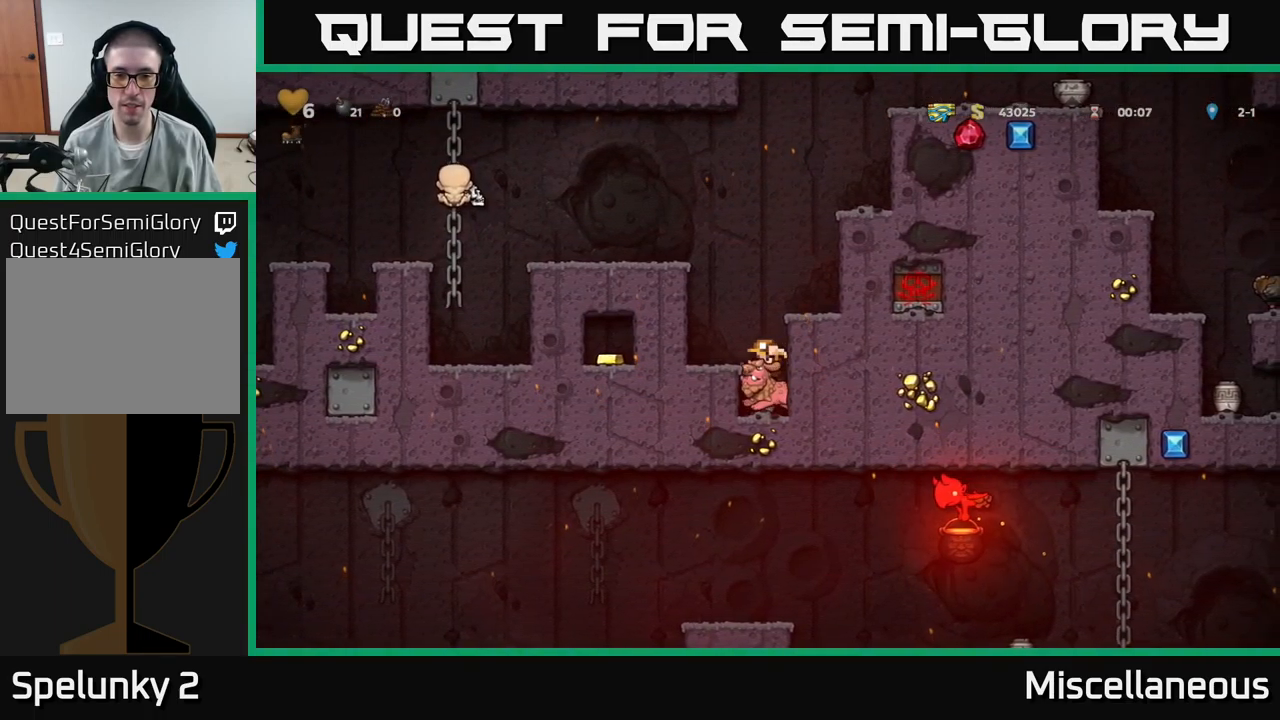
{"buttons": [], "events": []}
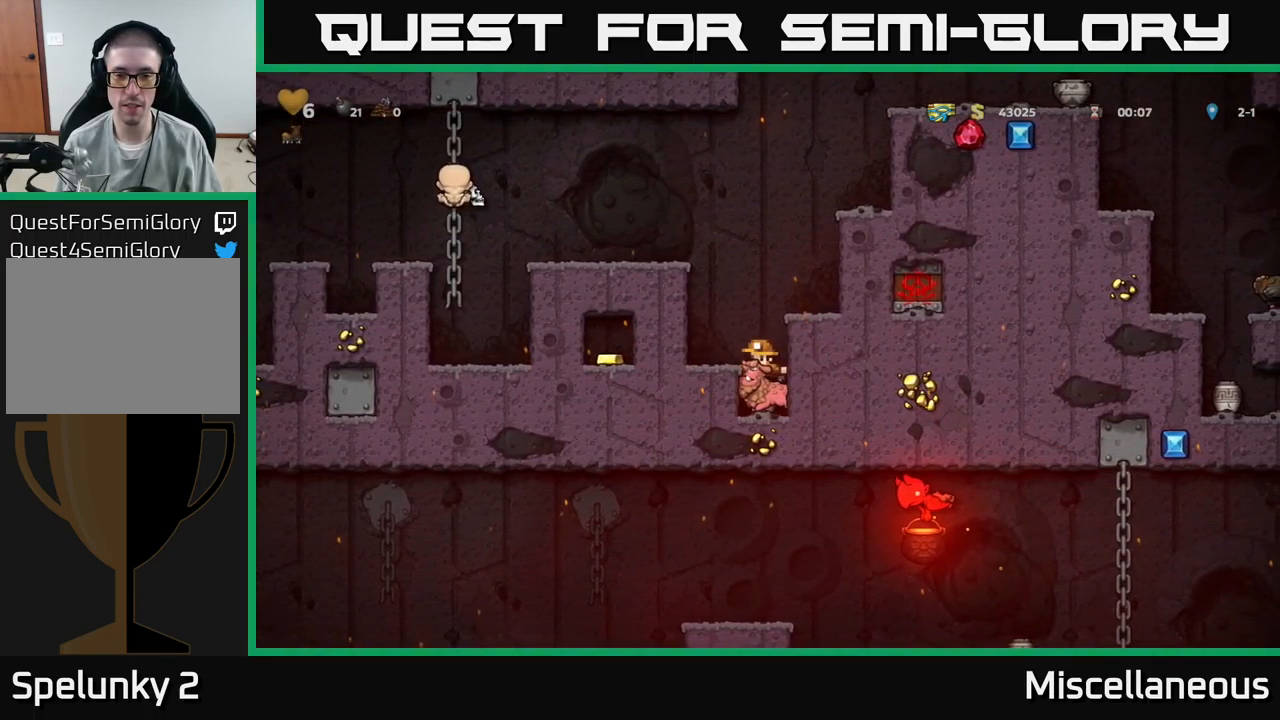
{"buttons": ["A"], "events": [[400, "A", "down"]]}
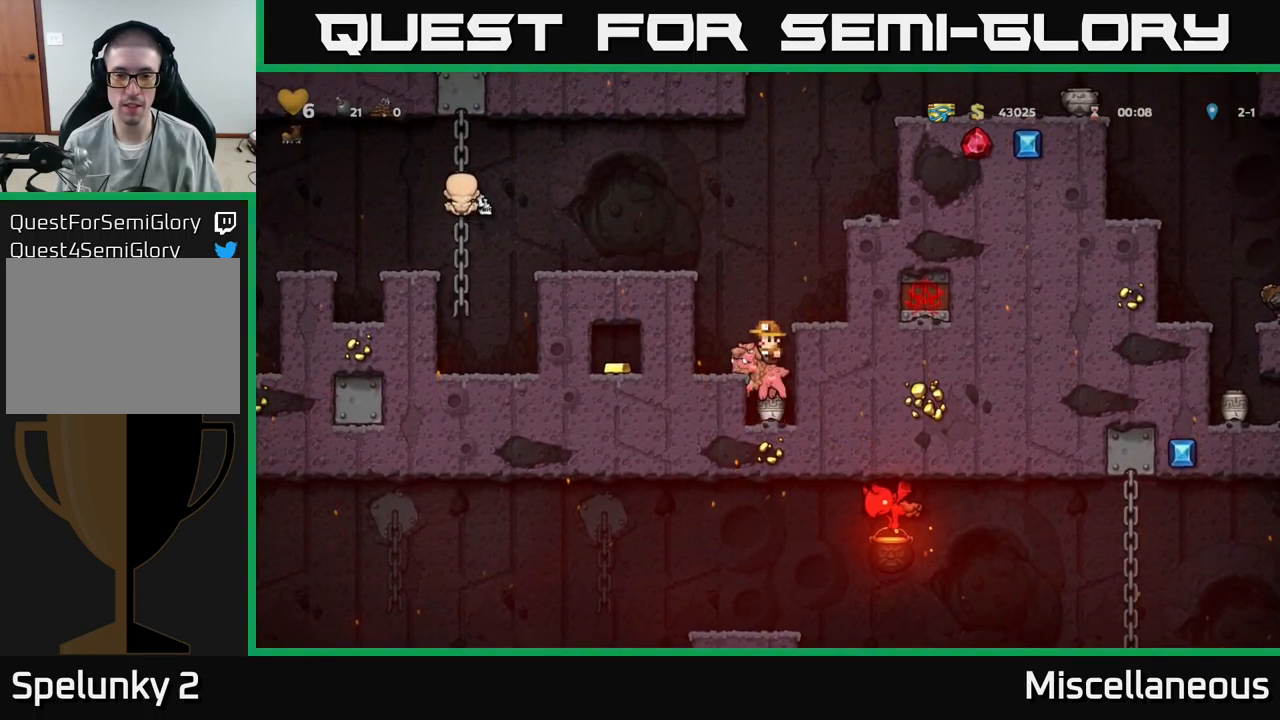
{"buttons": ["DPAD_RIGHT"], "events": [[50, "A", "up"], [50, "DPAD_LEFT", "down"], [166, "DPAD_LEFT", "up"], [250, "DPAD_DOWN", "down"], [383, "A", "down"], [433, "DPAD_DOWN", "up"], [483, "DPAD_RIGHT", "down"], [500, "A", "up"]]}
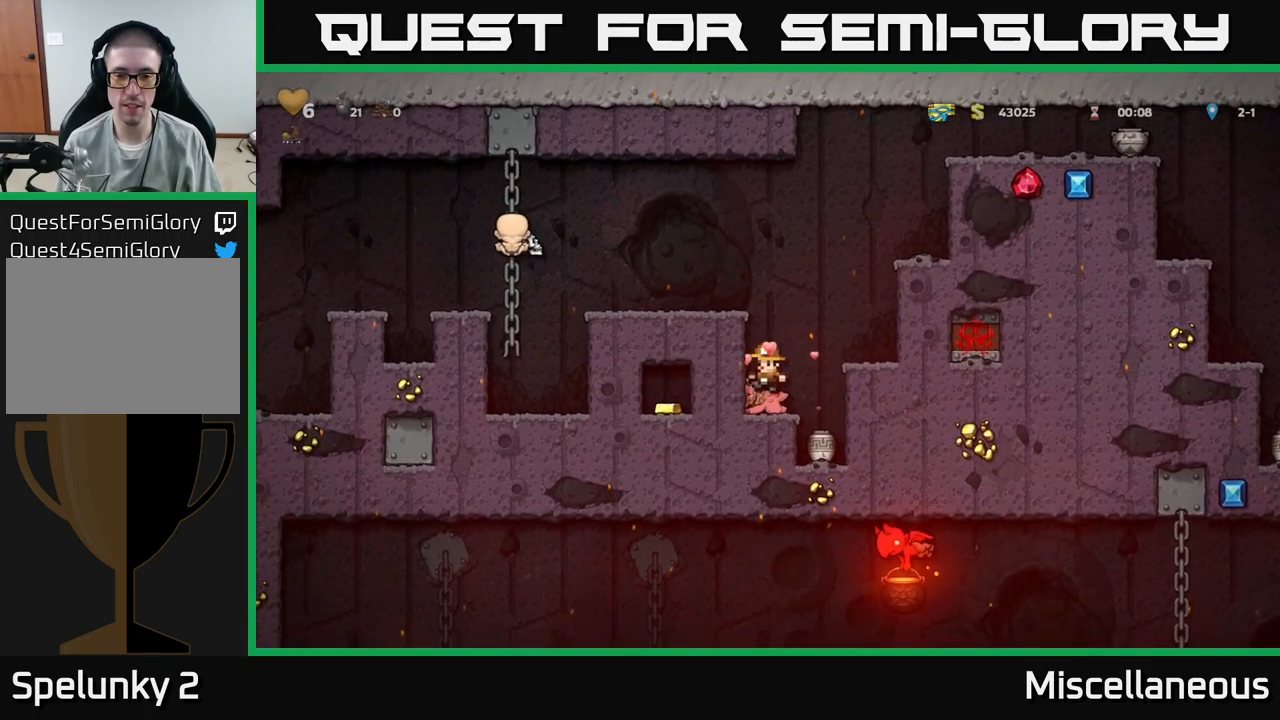
{"buttons": ["DPAD_DOWN"], "events": [[150, "DPAD_RIGHT", "up"], [233, "DPAD_DOWN", "down"]]}
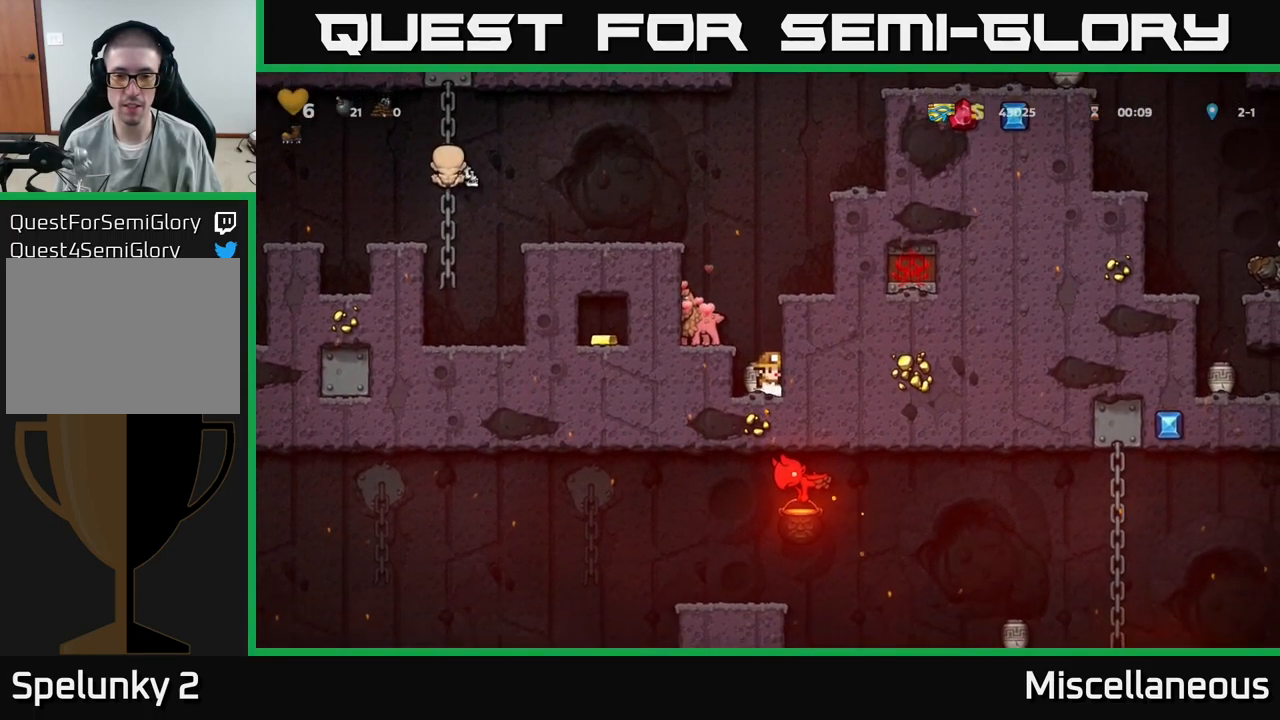
{"buttons": ["DPAD_RIGHT"], "events": [[100, "X", "down"], [166, "DPAD_DOWN", "up"], [183, "A", "down"], [200, "X", "up"], [383, "DPAD_RIGHT", "down"], [466, "A", "up"]]}
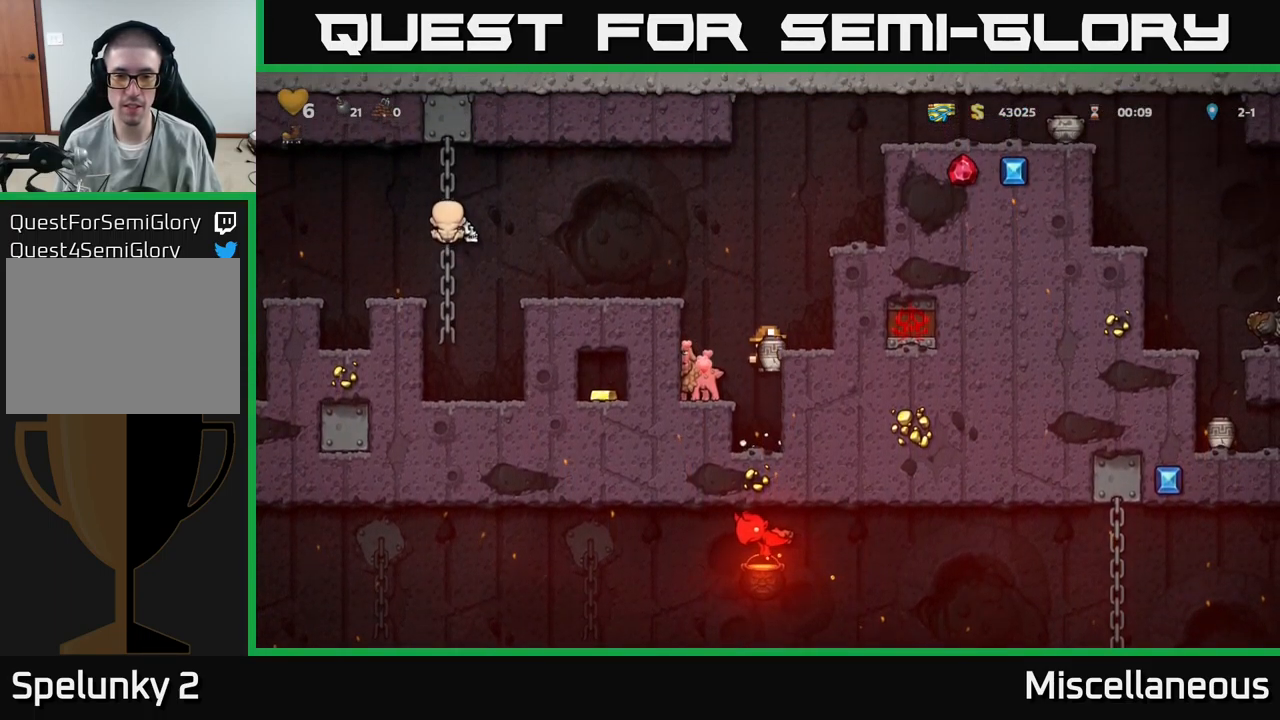
{"buttons": ["A", "DPAD_LEFT"], "events": [[83, "A", "down"], [200, "A", "up"], [233, "DPAD_RIGHT", "up"], [432, "DPAD_LEFT", "down"], [482, "A", "down"]]}
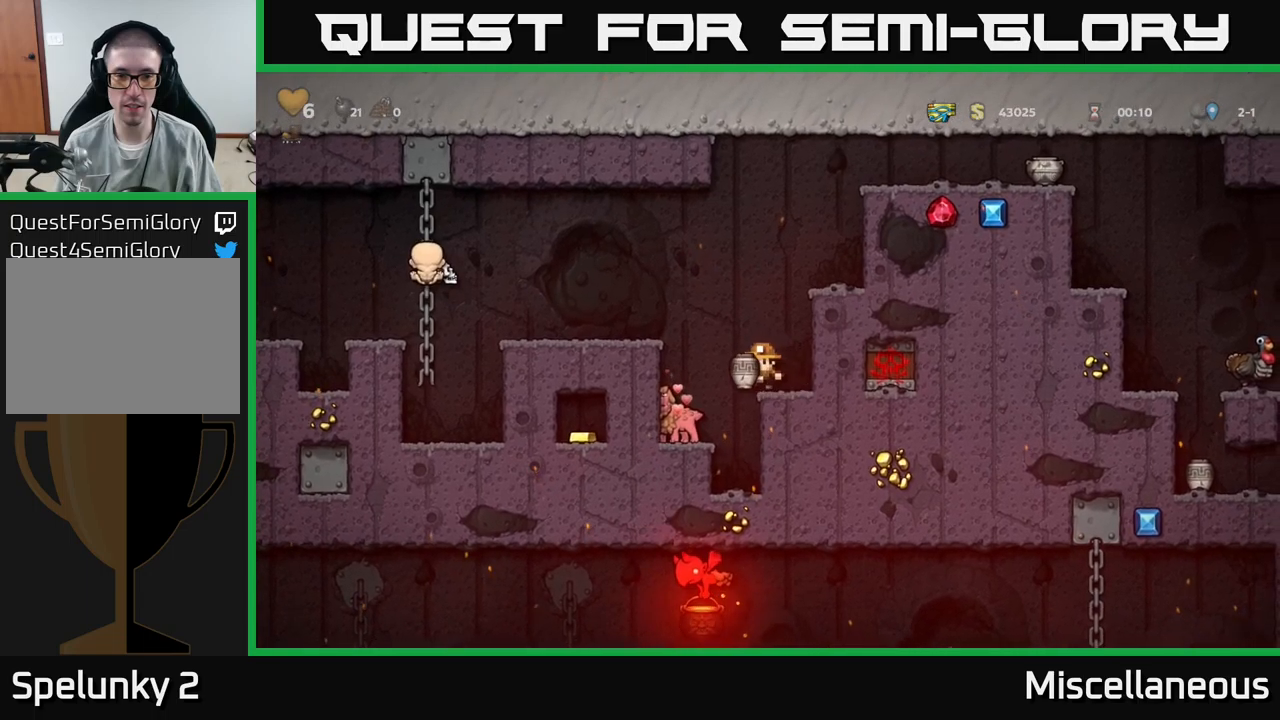
{"buttons": ["A"], "events": [[133, "A", "up"], [300, "DPAD_LEFT", "up"], [483, "A", "down"]]}
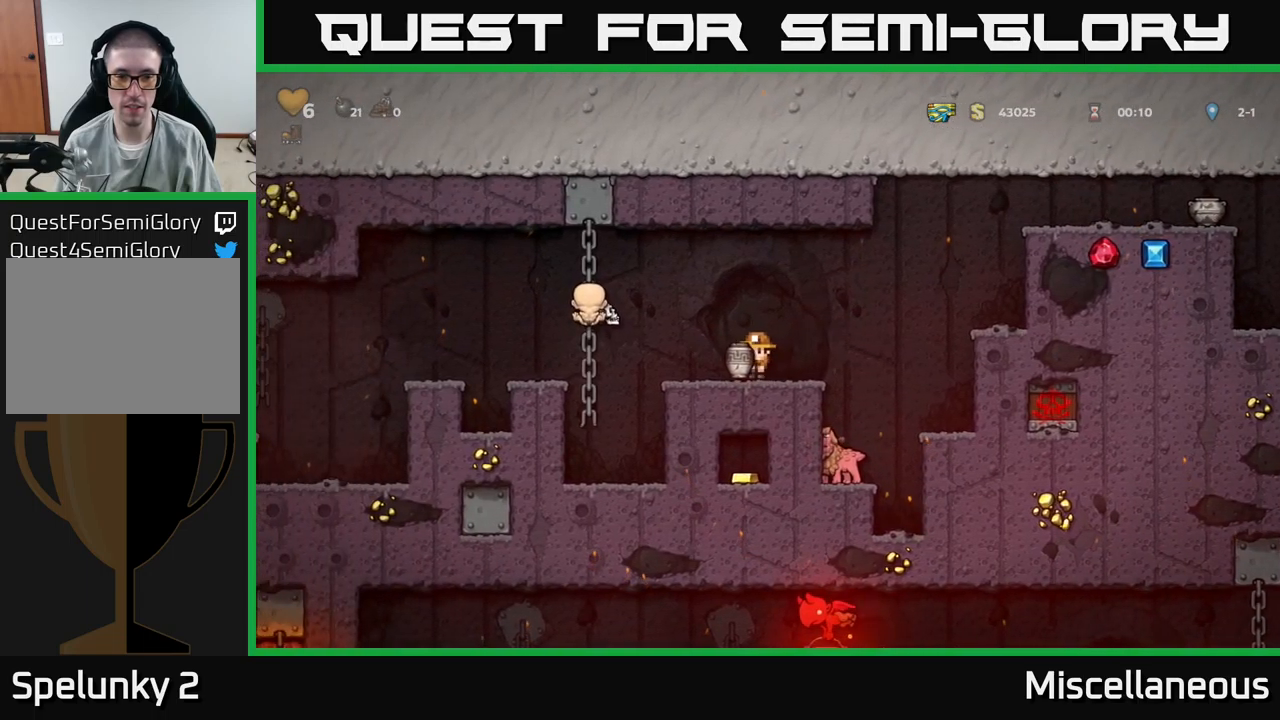
{"buttons": [], "events": [[17, "DPAD_DOWN", "down"], [67, "A", "up"], [217, "X", "down"], [283, "X", "up"], [350, "DPAD_DOWN", "up"]]}
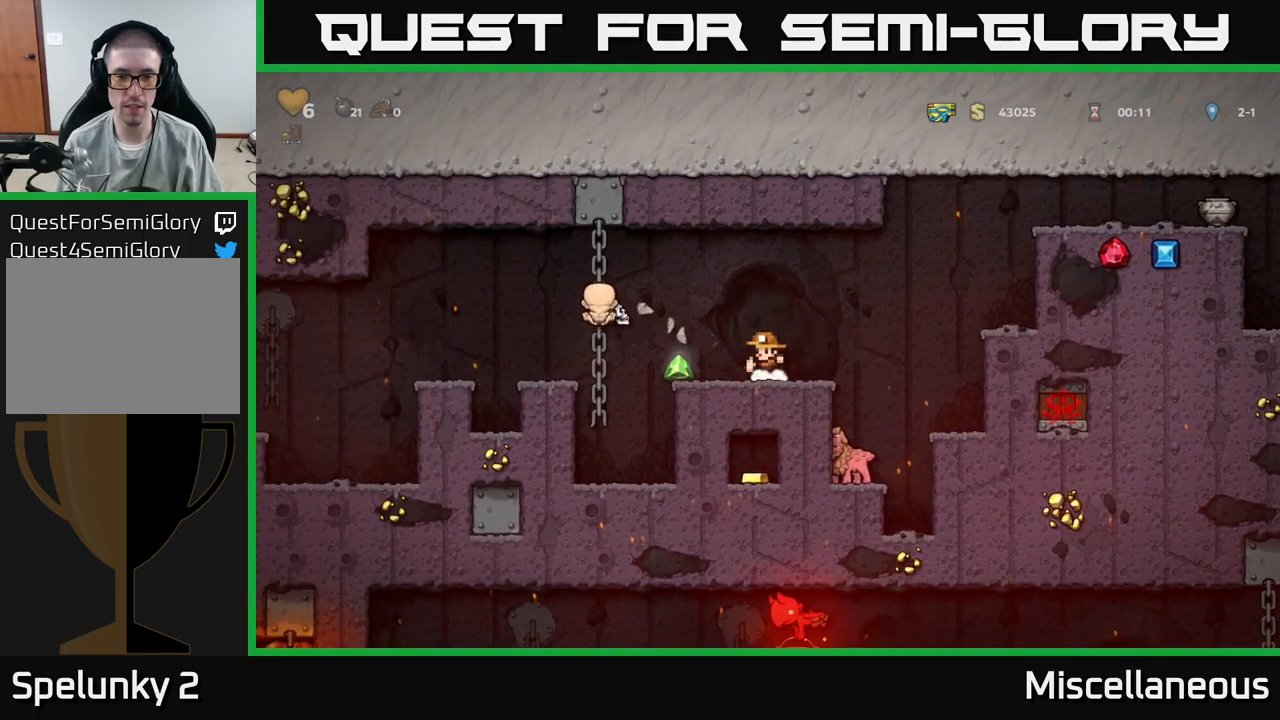
{"buttons": [], "events": [[300, "DPAD_LEFT", "down"], [483, "DPAD_LEFT", "up"]]}
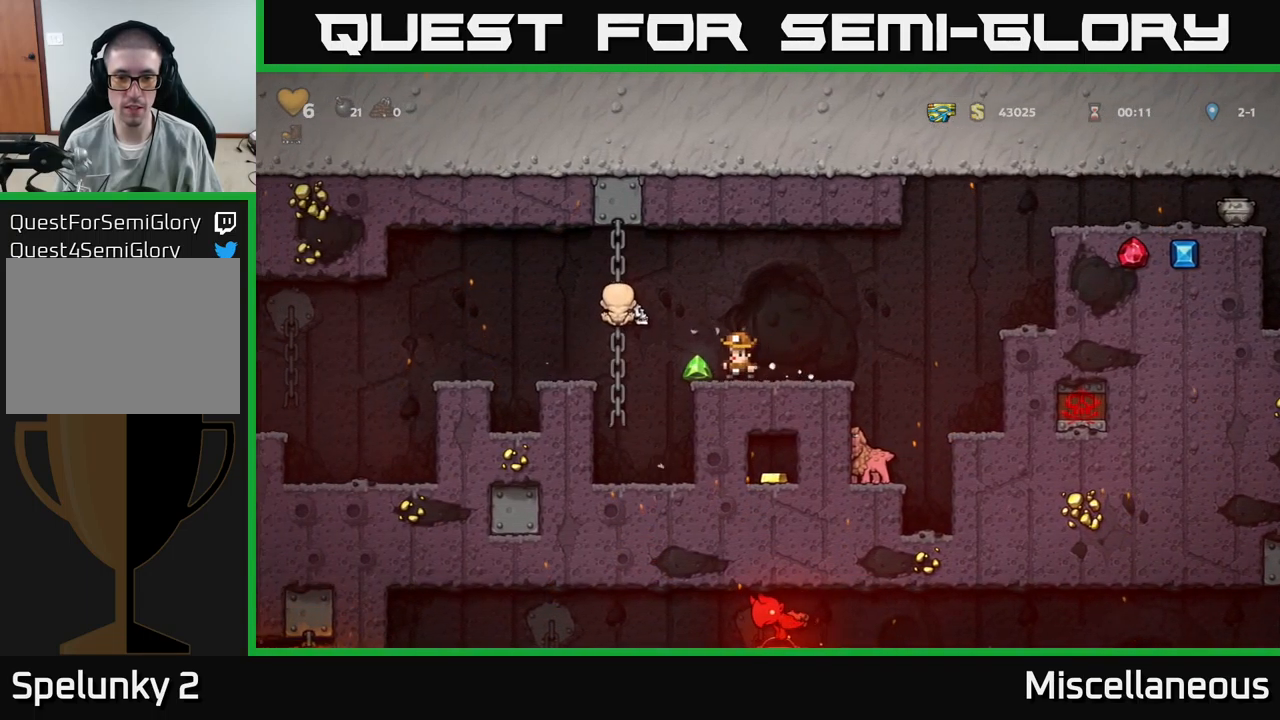
{"buttons": [], "events": [[17, "DPAD_RIGHT", "down"], [183, "A", "down"], [267, "A", "up"], [450, "DPAD_RIGHT", "up"]]}
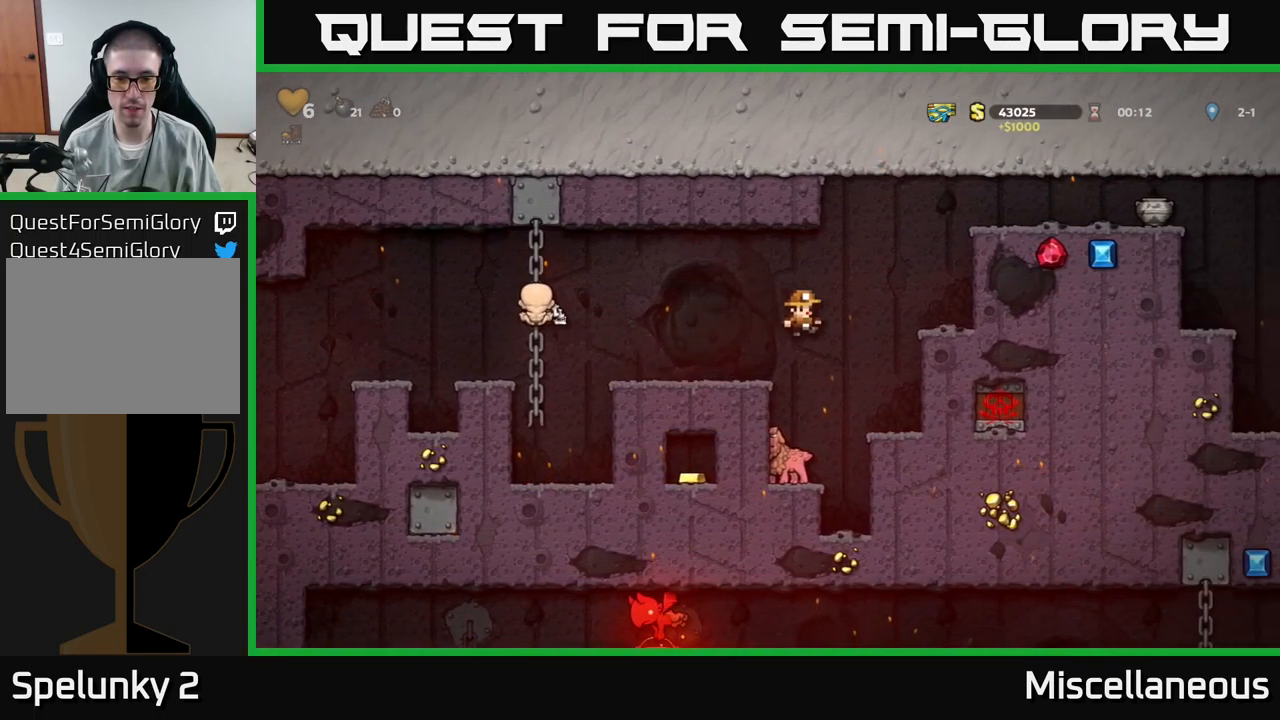
{"buttons": ["A", "DPAD_RIGHT"], "events": [[83, "DPAD_LEFT", "down"], [133, "DPAD_LEFT", "up"], [483, "A", "down"], [500, "DPAD_RIGHT", "down"]]}
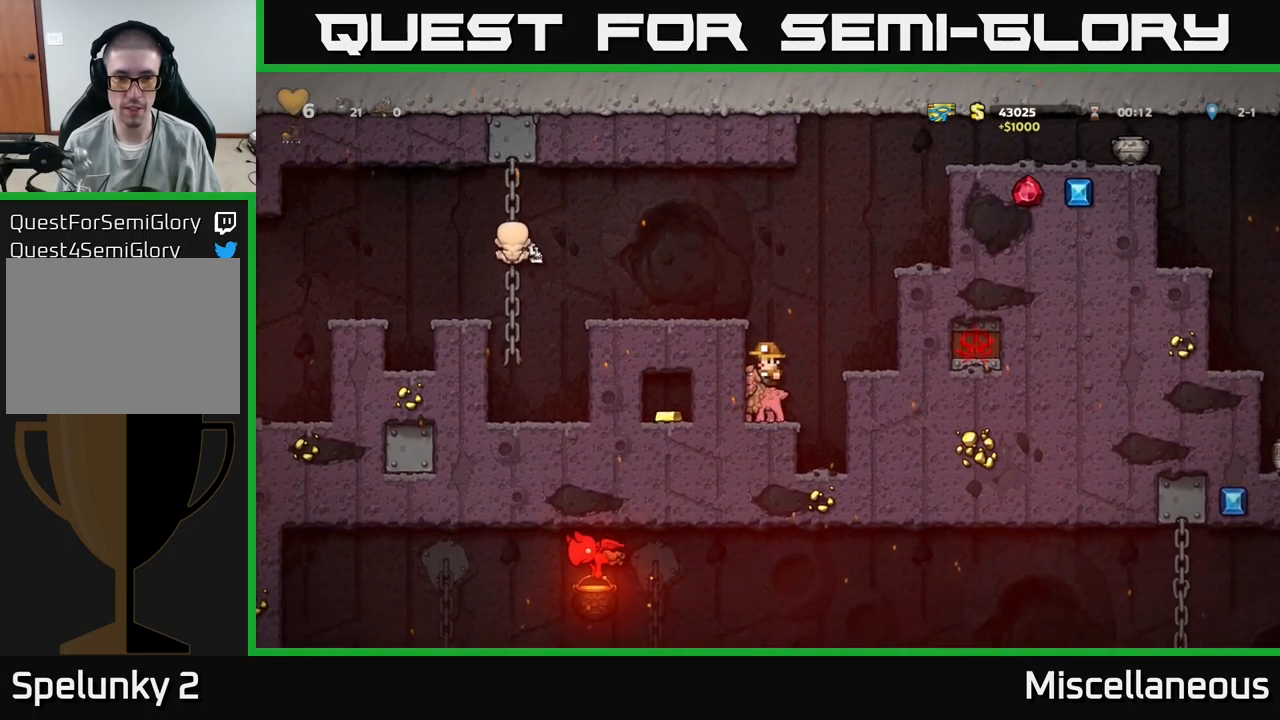
{"buttons": ["DPAD_RIGHT"], "events": [[117, "A", "up"], [200, "A", "down"], [383, "A", "up"]]}
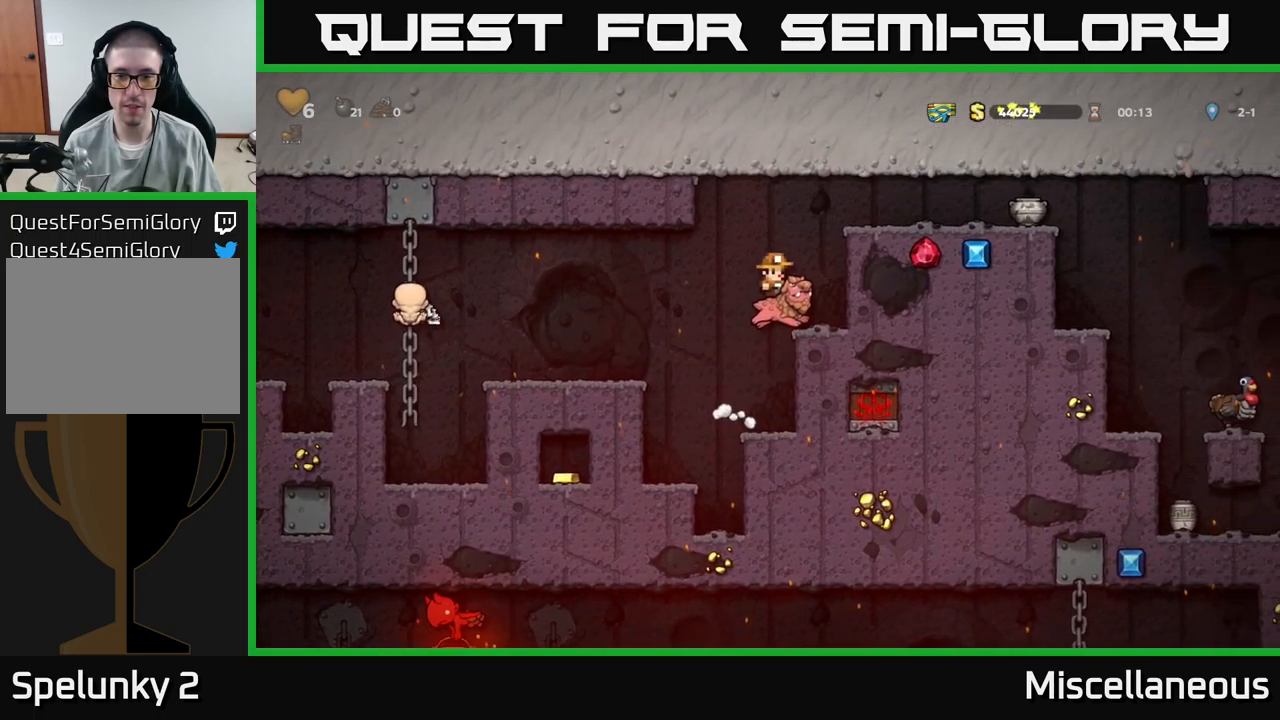
{"buttons": [], "events": [[83, "DPAD_RIGHT", "up"], [333, "A", "down"], [467, "A", "up"]]}
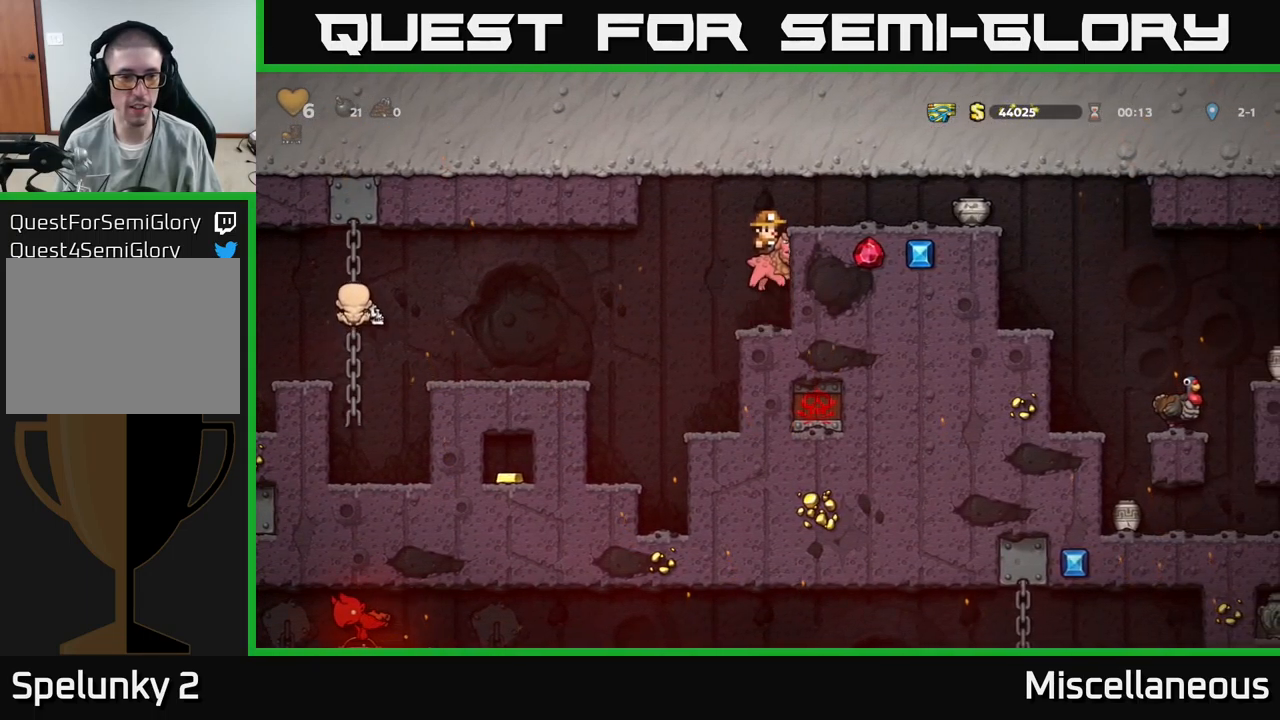
{"buttons": ["X"], "events": [[33, "DPAD_RIGHT", "down"], [50, "A", "down"], [167, "A", "up"], [300, "DPAD_RIGHT", "up"], [433, "X", "down"]]}
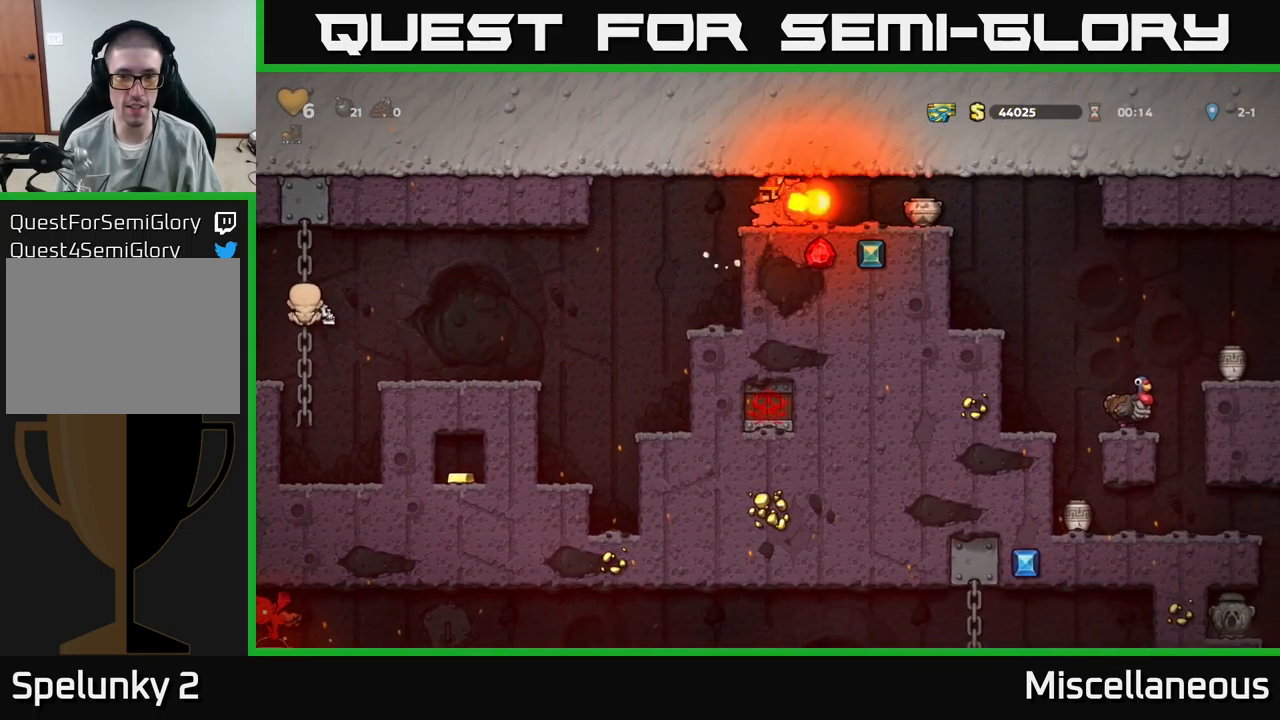
{"buttons": [], "events": [[17, "X", "up"]]}
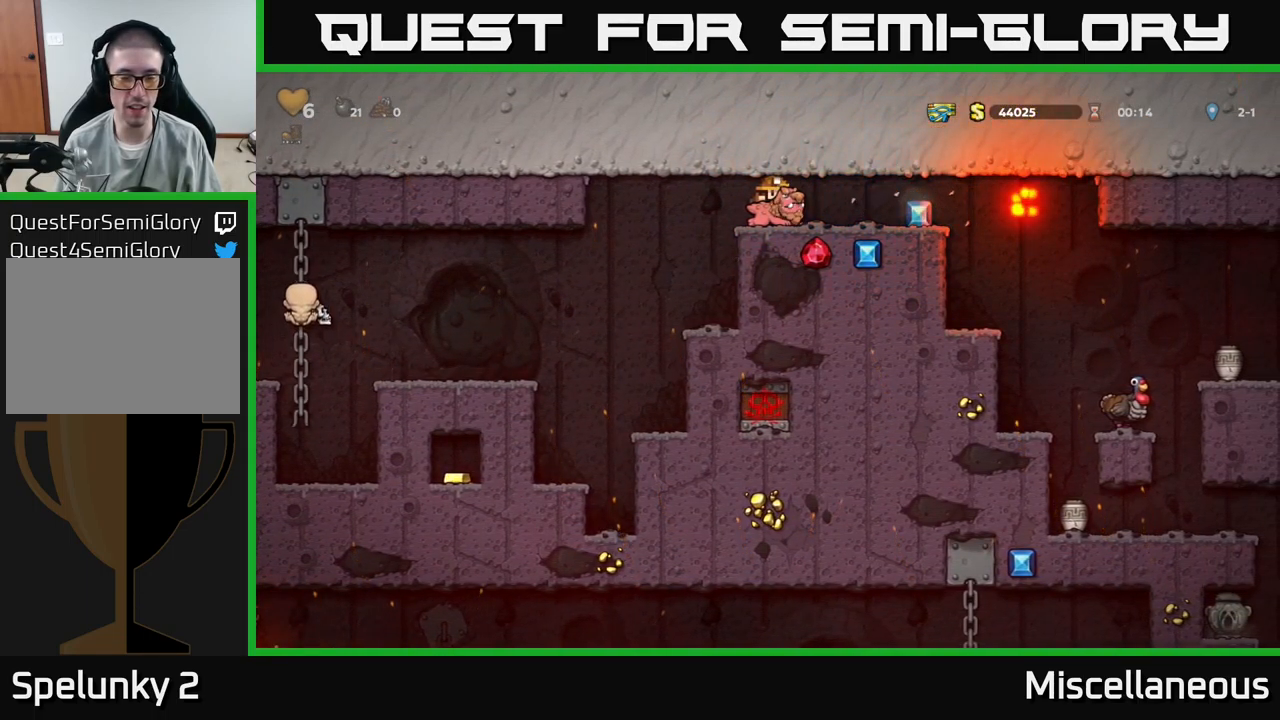
{"buttons": ["DPAD_RIGHT"], "events": [[33, "DPAD_RIGHT", "down"]]}
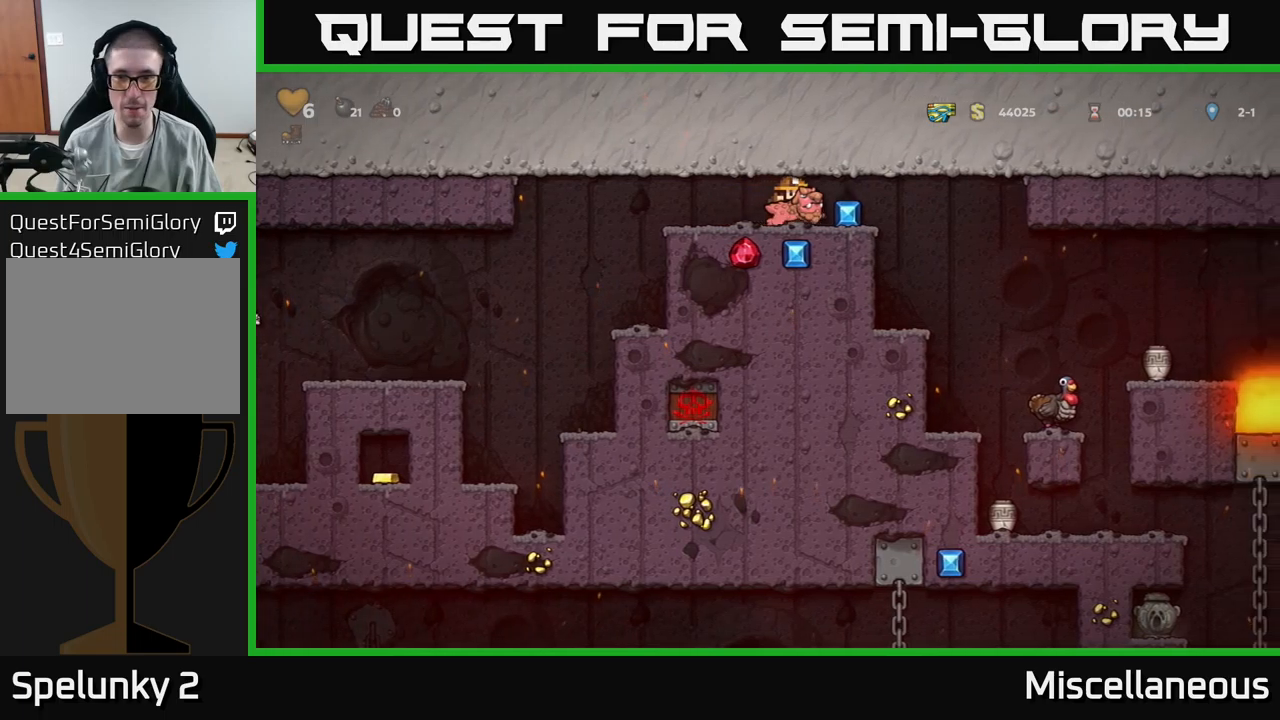
{"buttons": [], "events": [[367, "DPAD_RIGHT", "up"]]}
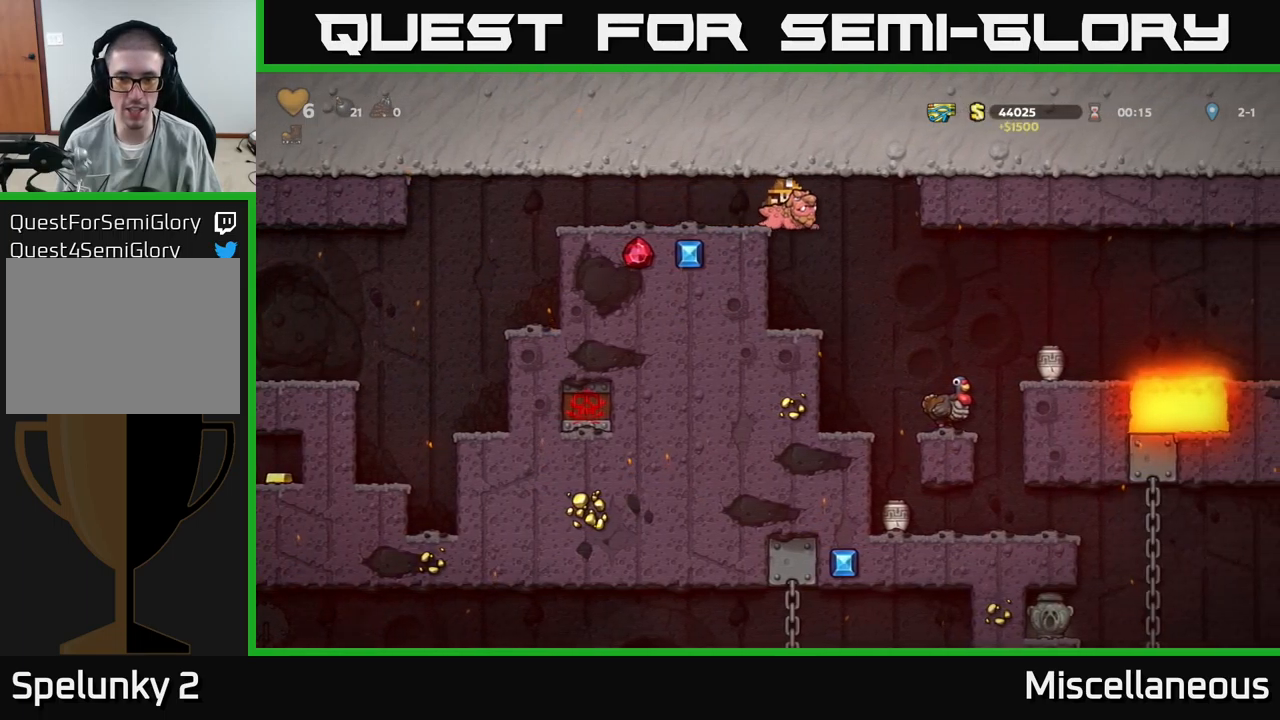
{"buttons": ["DPAD_RIGHT"], "events": [[484, "DPAD_RIGHT", "down"]]}
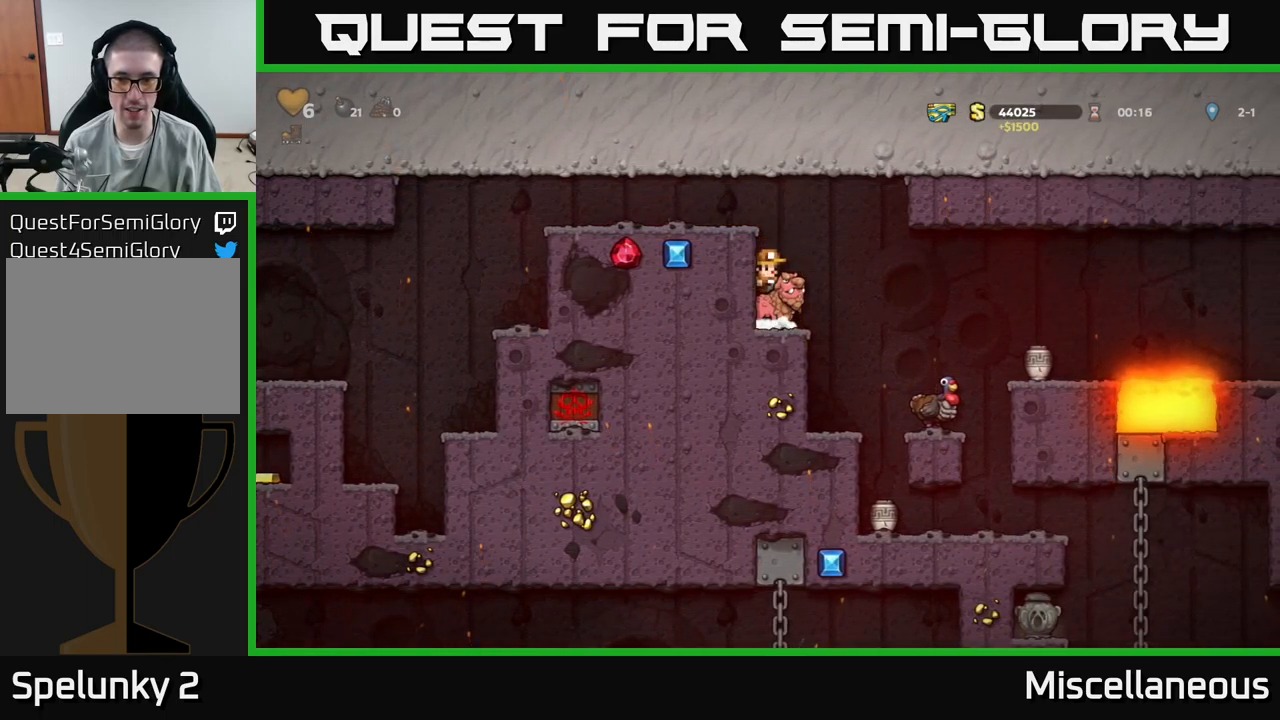
{"buttons": [], "events": [[100, "DPAD_RIGHT", "up"]]}
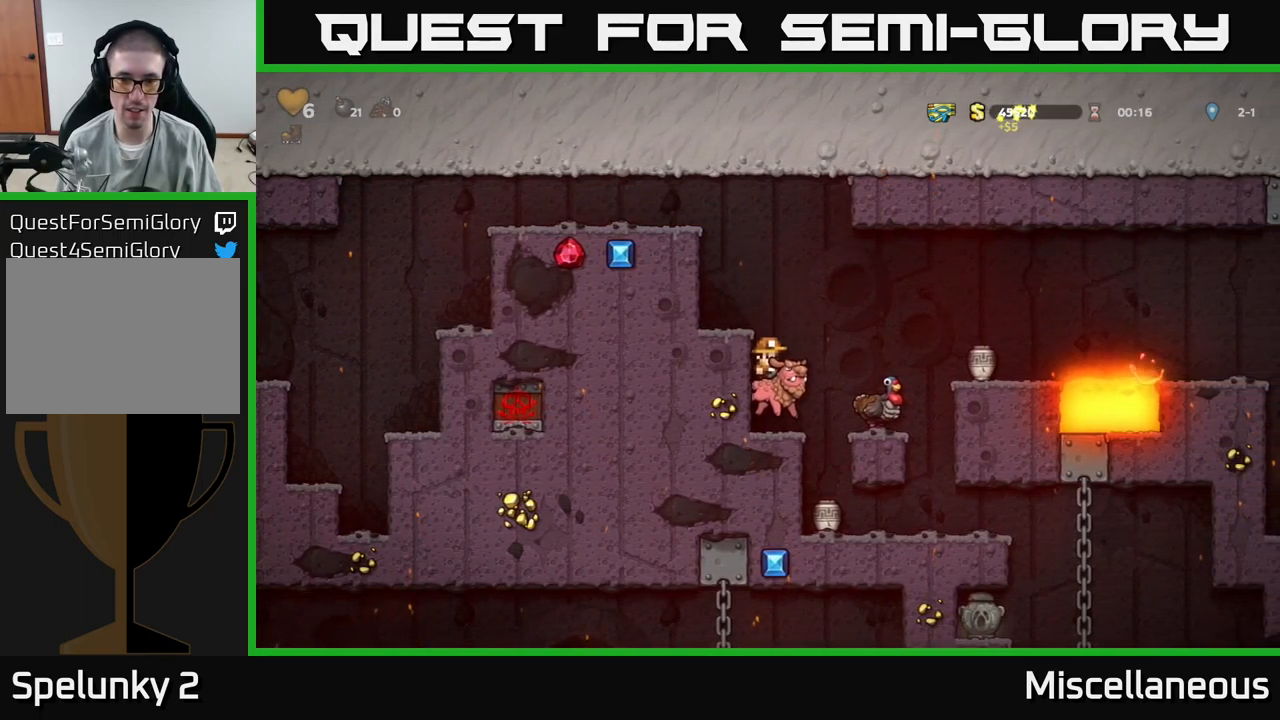
{"buttons": [], "events": [[100, "X", "down"], [167, "X", "up"]]}
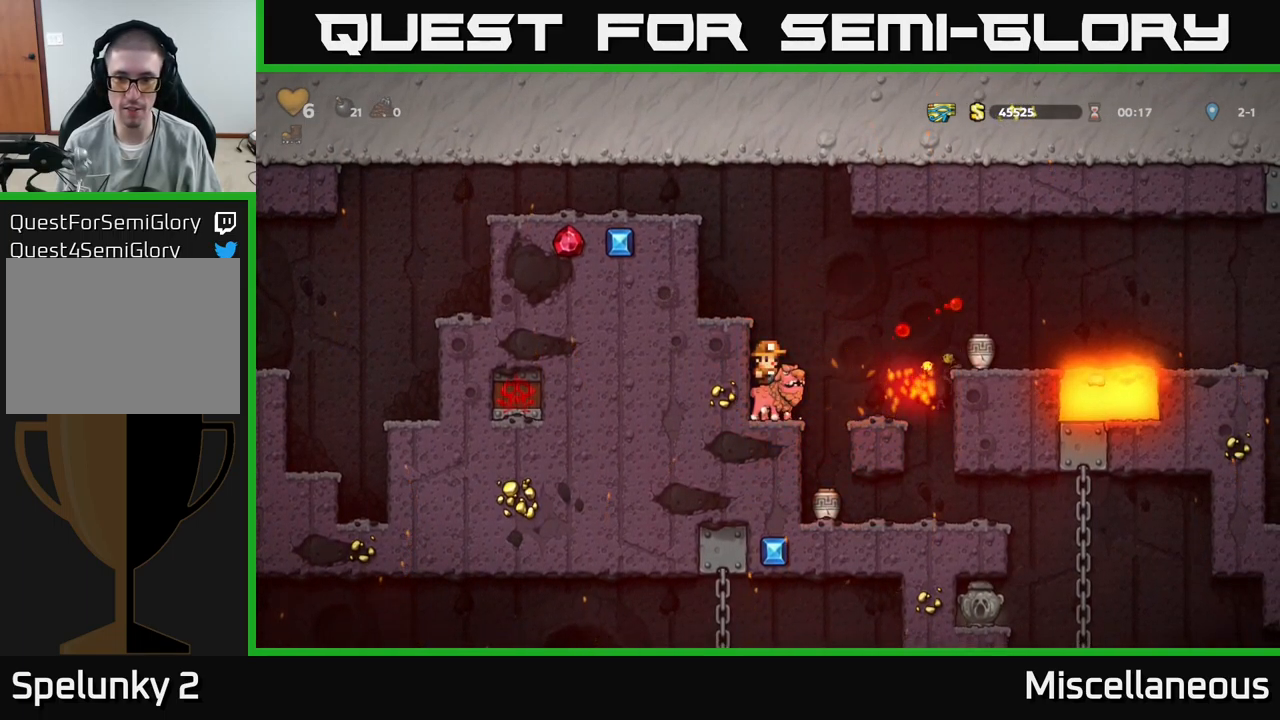
{"buttons": [], "events": [[284, "DPAD_RIGHT", "down"], [450, "DPAD_RIGHT", "up"]]}
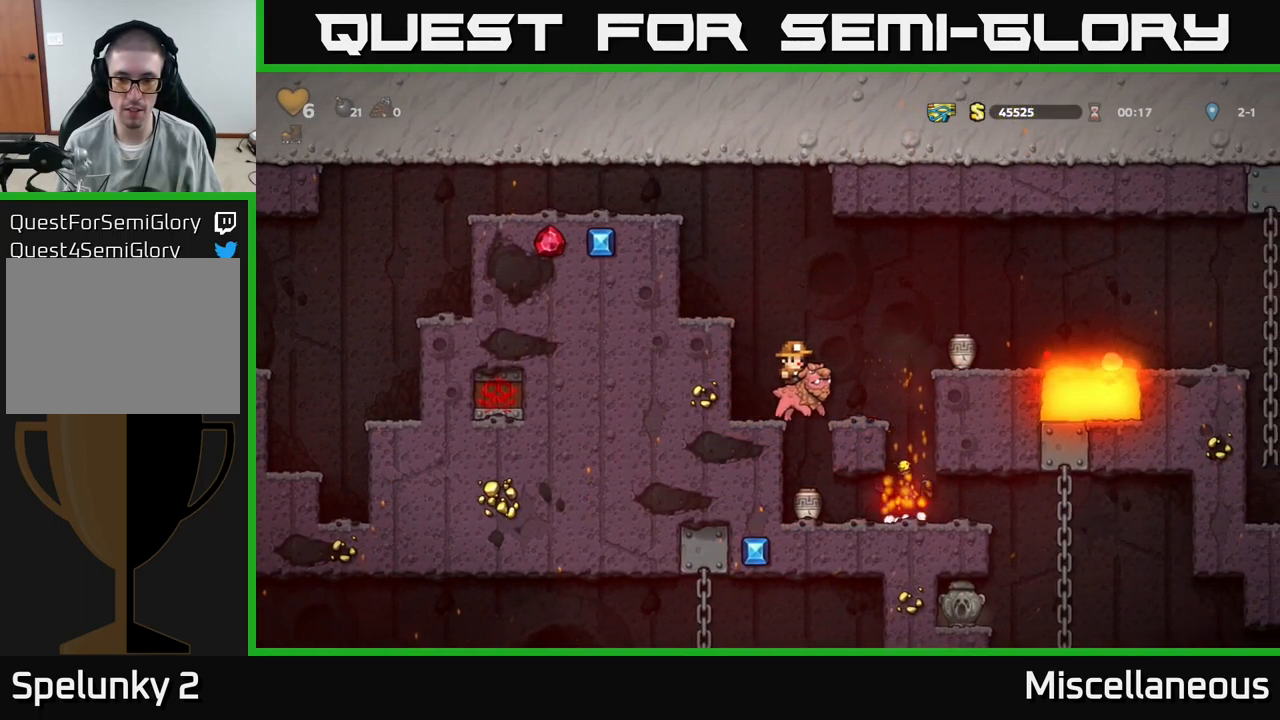
{"buttons": [], "events": [[400, "DPAD_LEFT", "down"], [484, "DPAD_LEFT", "up"]]}
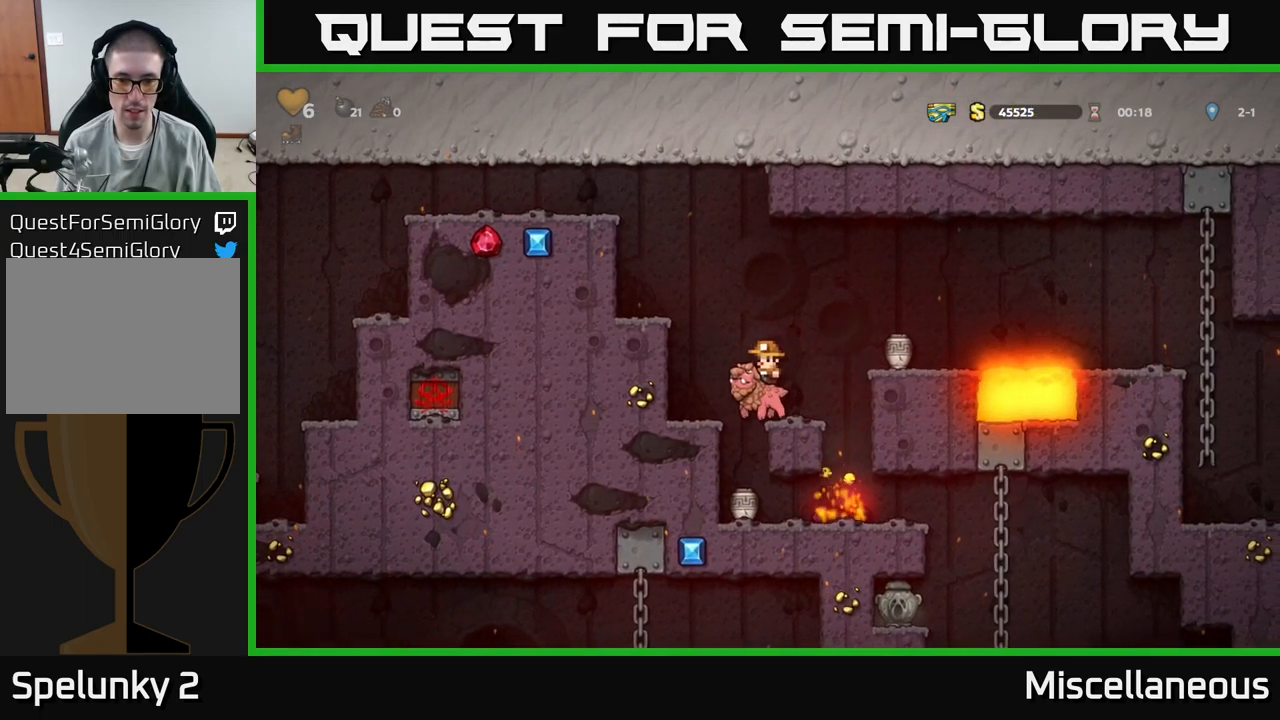
{"buttons": ["X"], "events": [[384, "DPAD_RIGHT", "down"], [417, "DPAD_RIGHT", "up"], [484, "X", "down"]]}